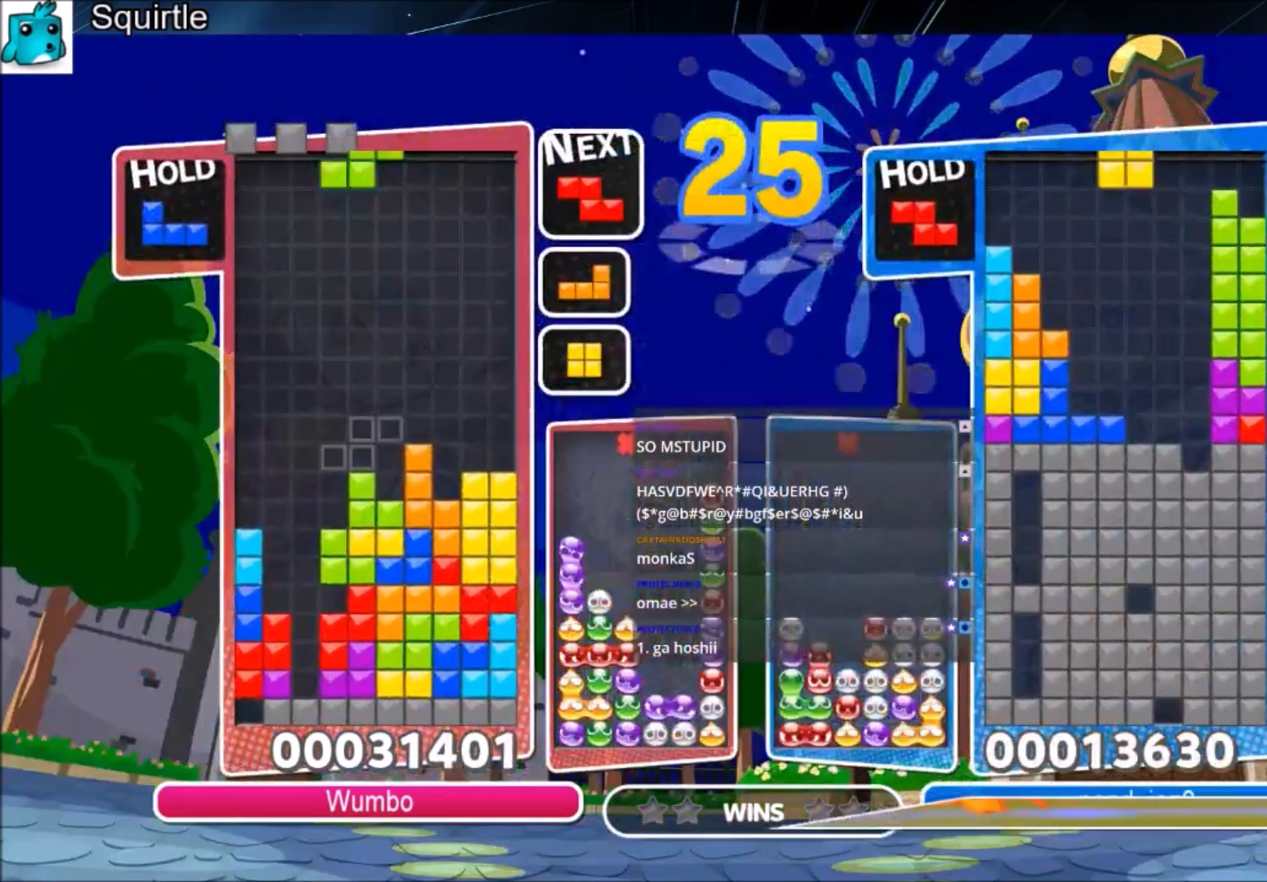
Gameplay with keyboard; each line is a JSON object with the keys held at the frame after it. "events" lists presses ("down") and releases ("up") of "c", "down", "left", "right", "shift", "up", "x" and "z" between this image and that frame as [ms after this image, input, new state], when the widget could be followed in between. No other keys are recorded. Mouse input is not recorded.
{"keys": ["right"], "events": [[200, "x", "down"], [334, "down", "down"], [367, "x", "up"], [434, "right", "down"], [467, "down", "up"]]}
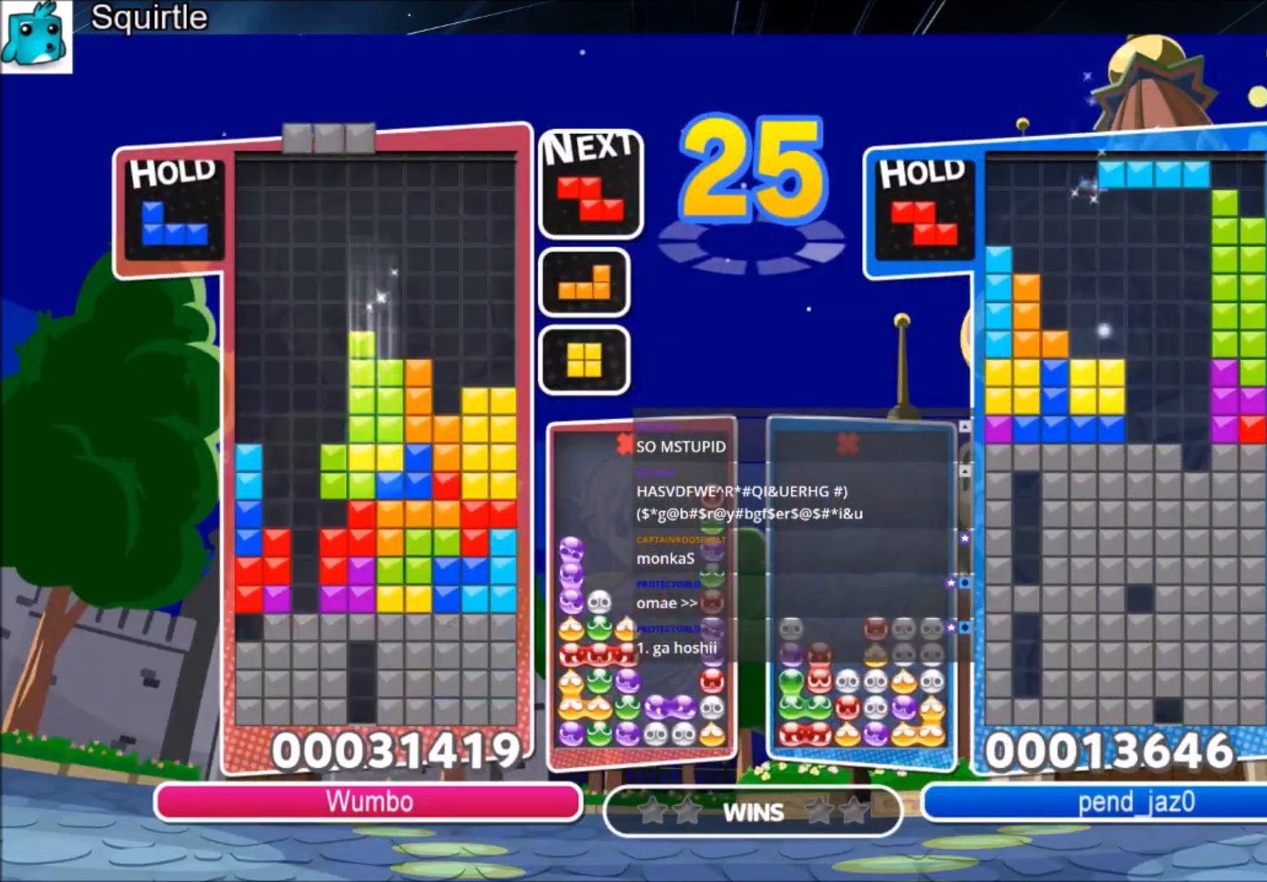
{"keys": ["right"], "events": [[300, "right", "up"], [333, "z", "down"], [400, "down", "down"], [433, "right", "down"], [500, "down", "up"], [500, "z", "up"]]}
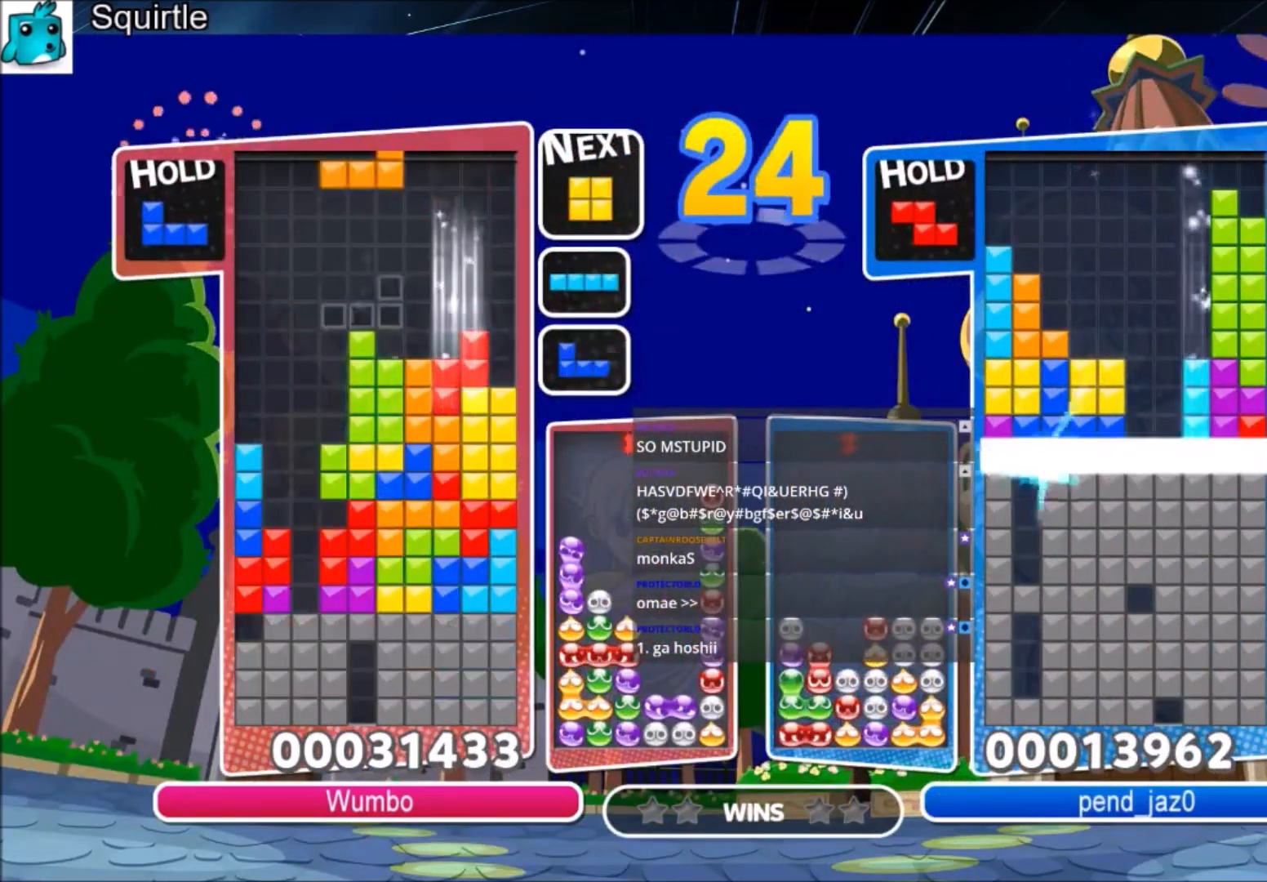
{"keys": ["right"], "events": [[167, "z", "down"], [334, "down", "down"], [367, "right", "up"], [367, "z", "up"], [400, "down", "up"], [501, "right", "down"]]}
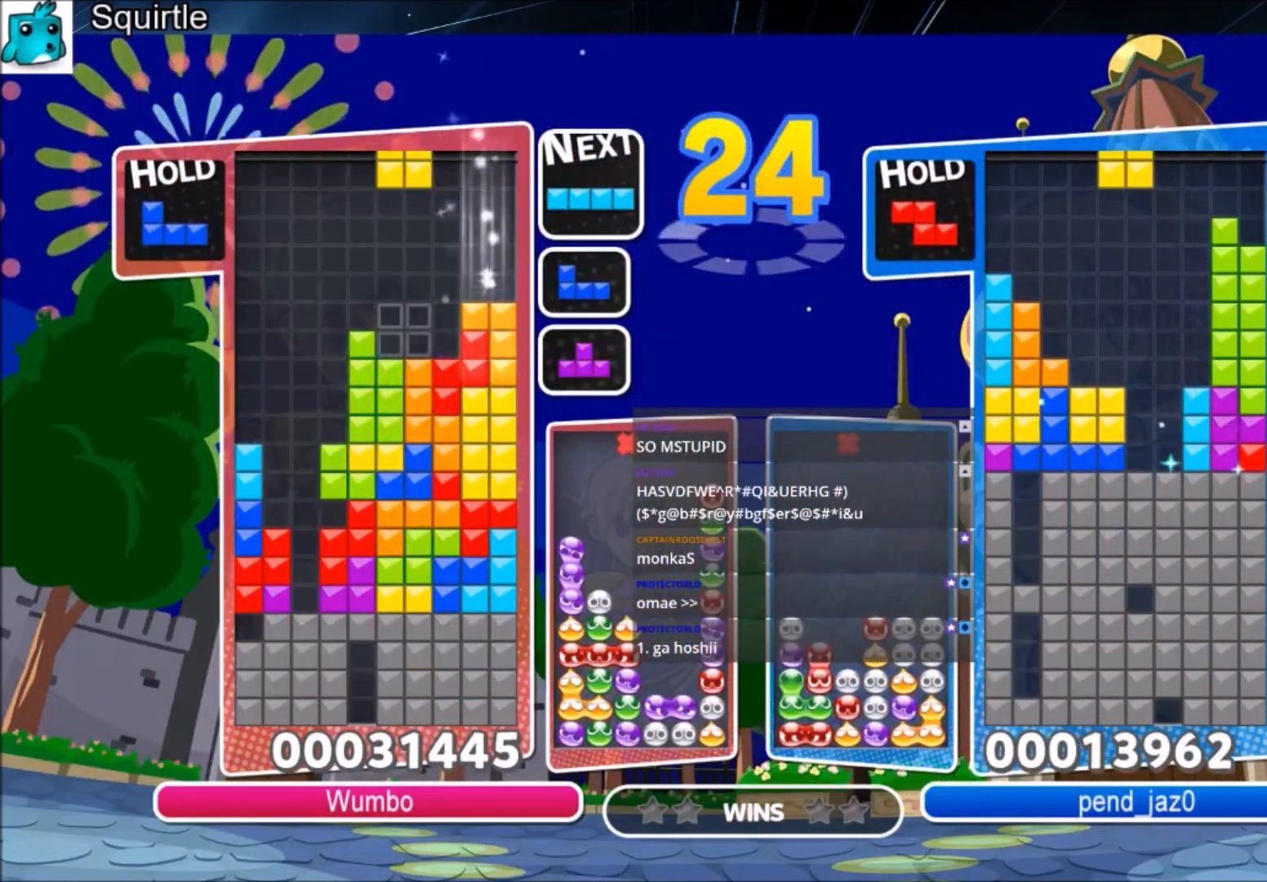
{"keys": ["c"], "events": [[66, "right", "up"], [133, "right", "down"], [200, "down", "down"], [233, "right", "up"], [333, "down", "up"], [433, "c", "down"]]}
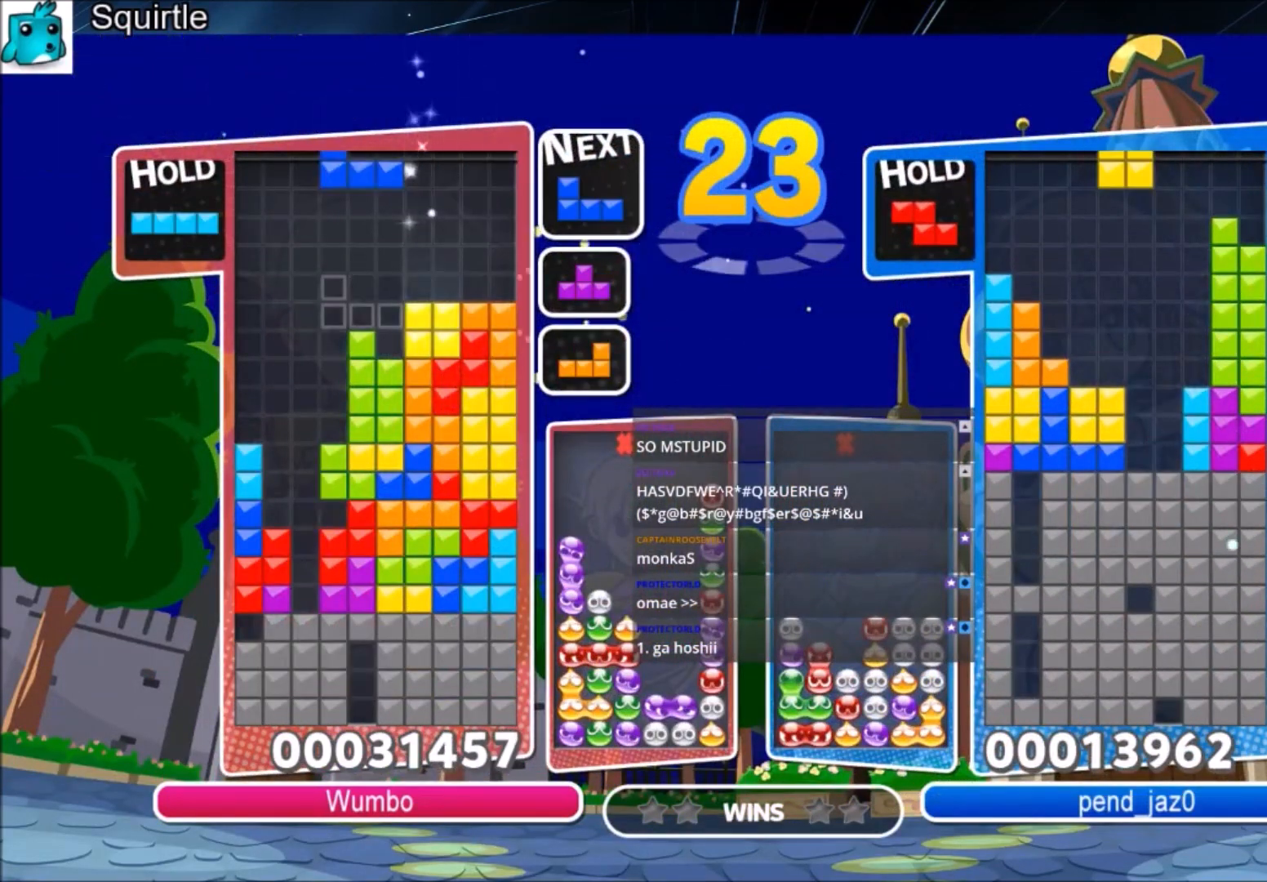
{"keys": ["down", "right"], "events": [[33, "right", "down"], [33, "x", "down"], [100, "down", "down"], [167, "c", "up"], [167, "x", "up"], [267, "down", "up"], [501, "down", "down"]]}
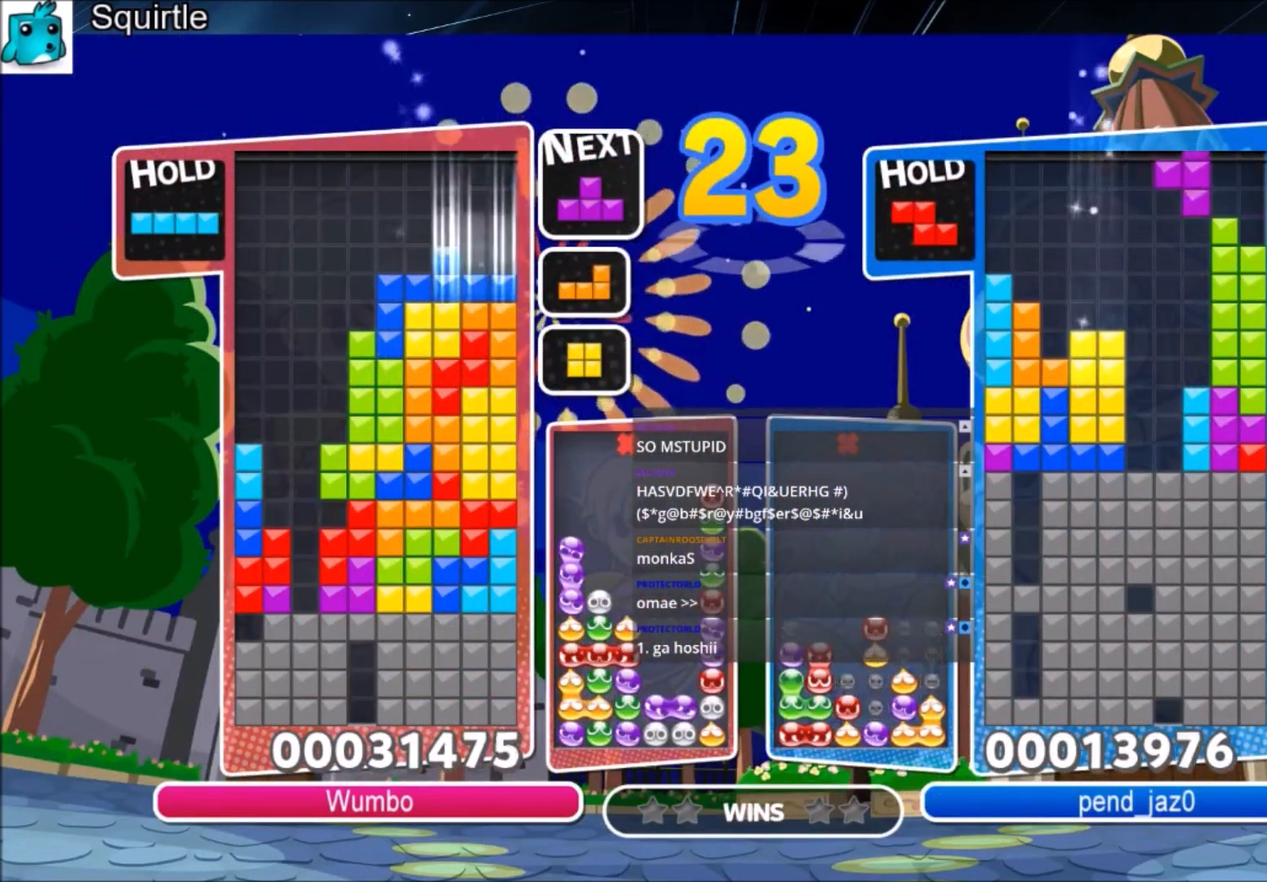
{"keys": ["up", "x"], "events": [[33, "right", "up"], [100, "down", "up"], [100, "left", "down"], [233, "up", "down"], [367, "left", "up"], [500, "x", "down"]]}
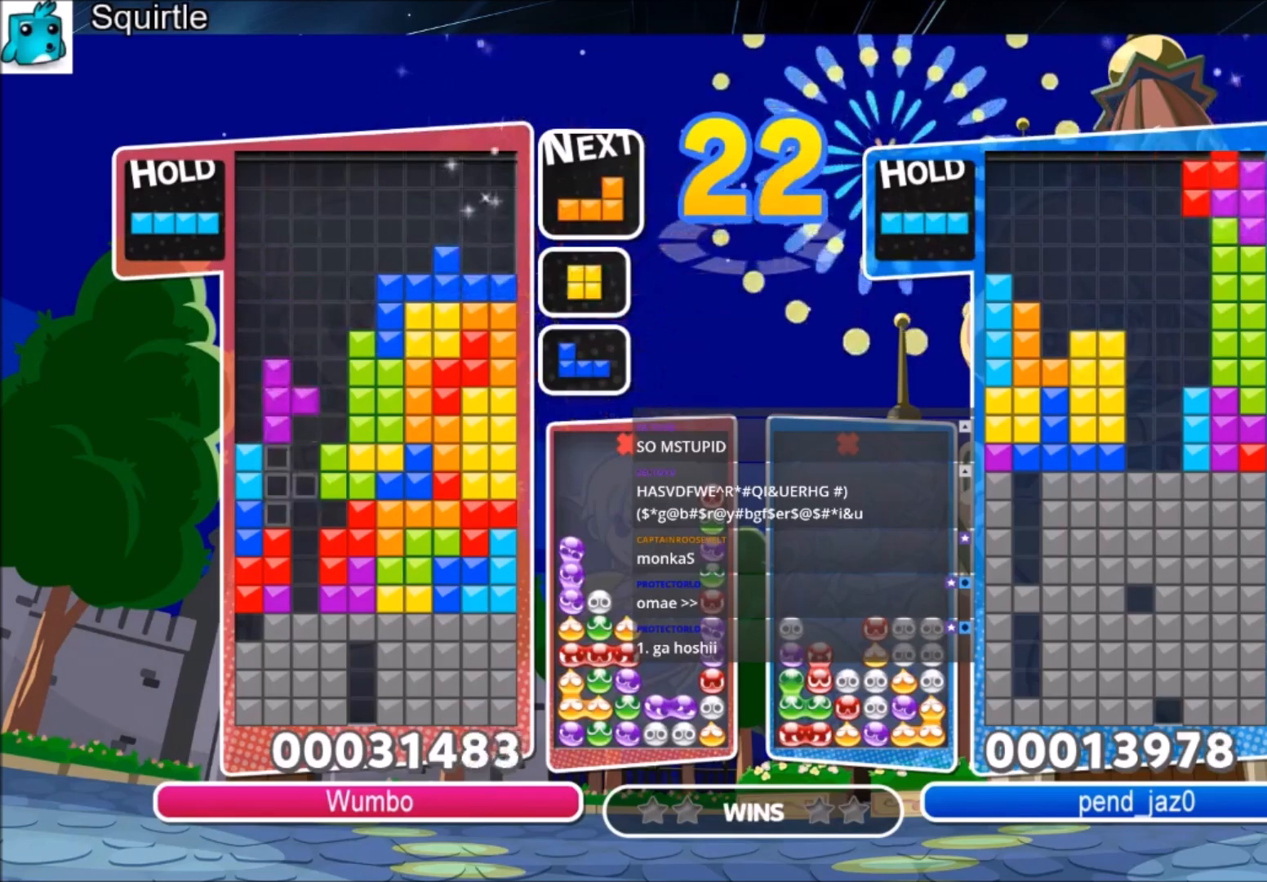
{"keys": ["left"], "events": [[100, "x", "up"], [200, "x", "down"], [234, "up", "up"], [300, "down", "down"], [367, "x", "up"], [434, "left", "down"], [467, "down", "up"]]}
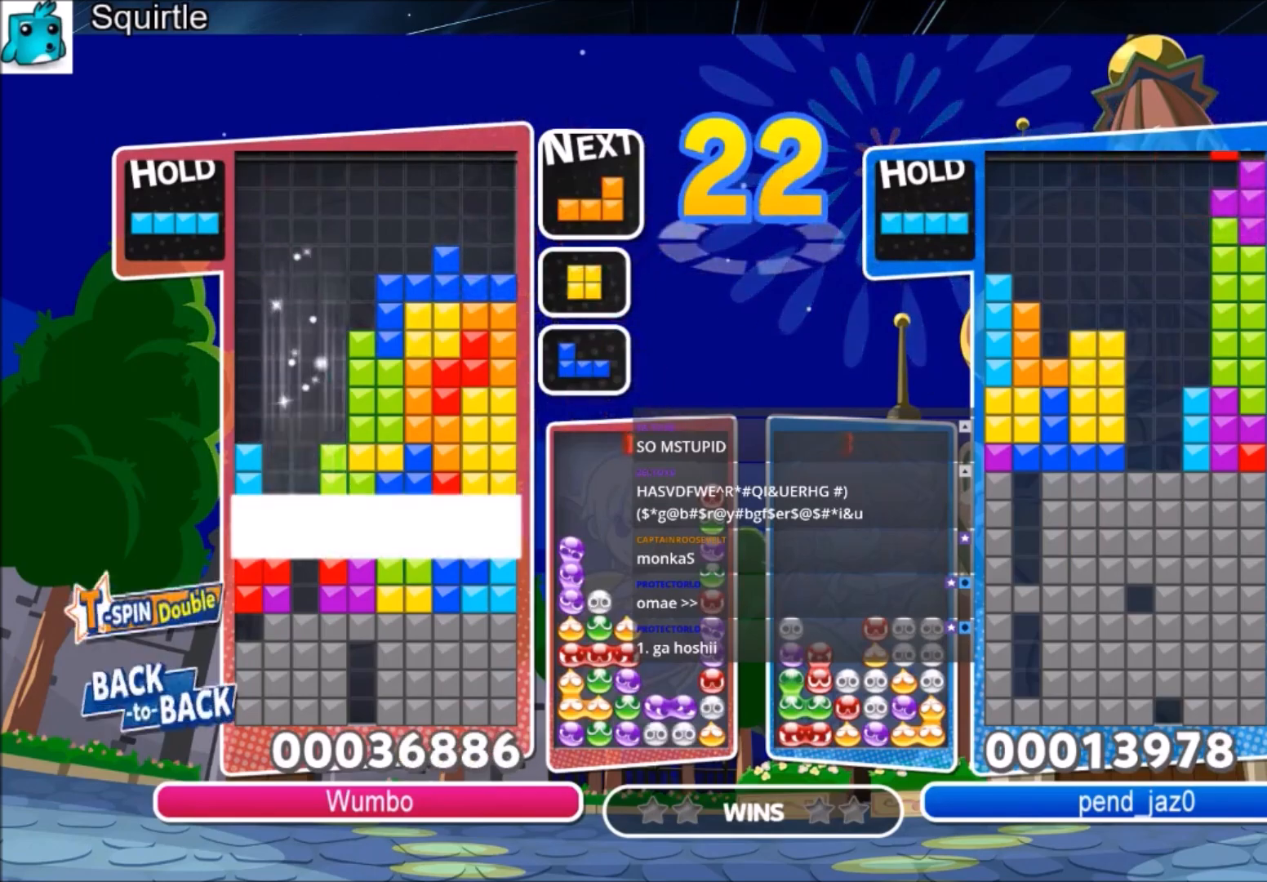
{"keys": ["left"], "events": [[100, "down", "down"], [200, "down", "up"], [333, "down", "down"], [500, "down", "up"]]}
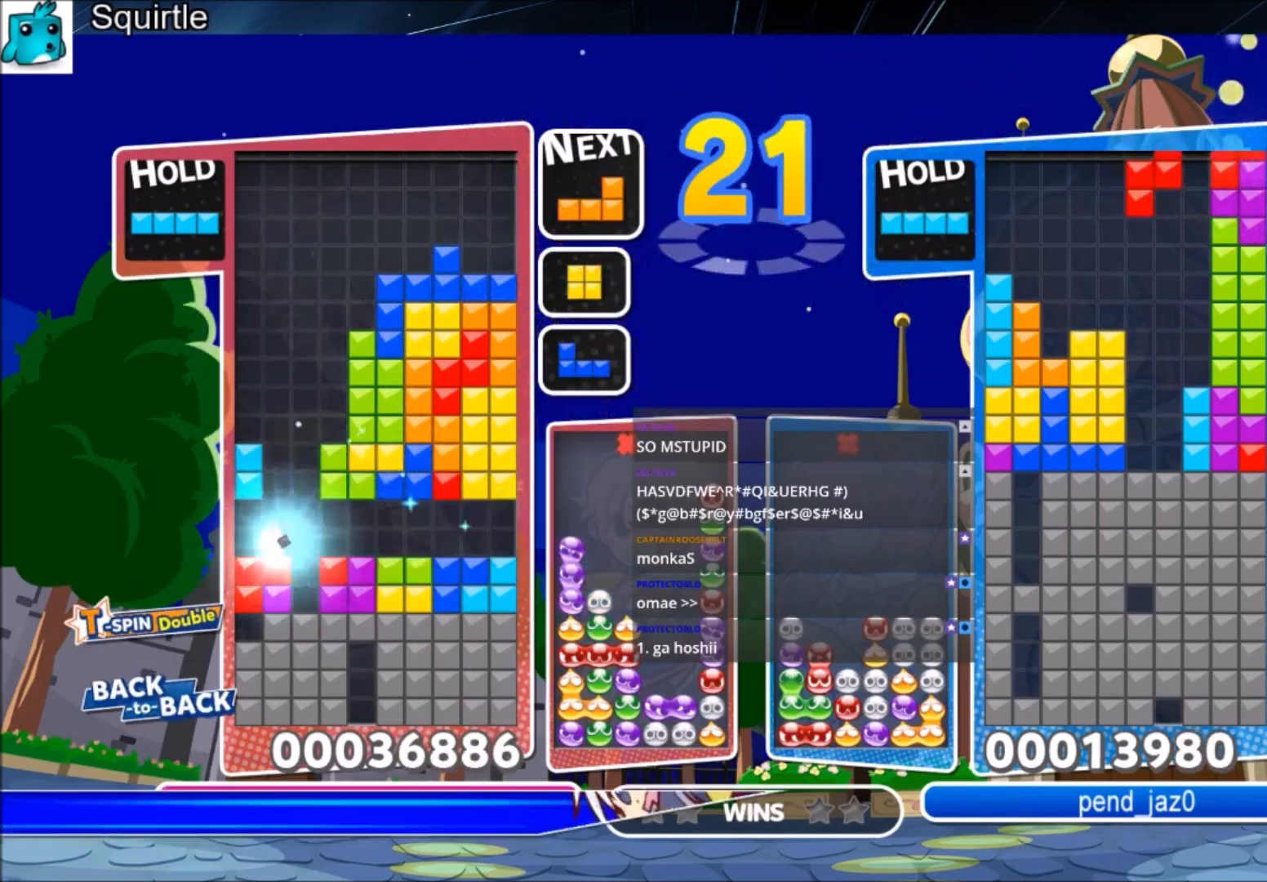
{"keys": ["down", "left", "z"], "events": [[400, "z", "down"], [501, "down", "down"]]}
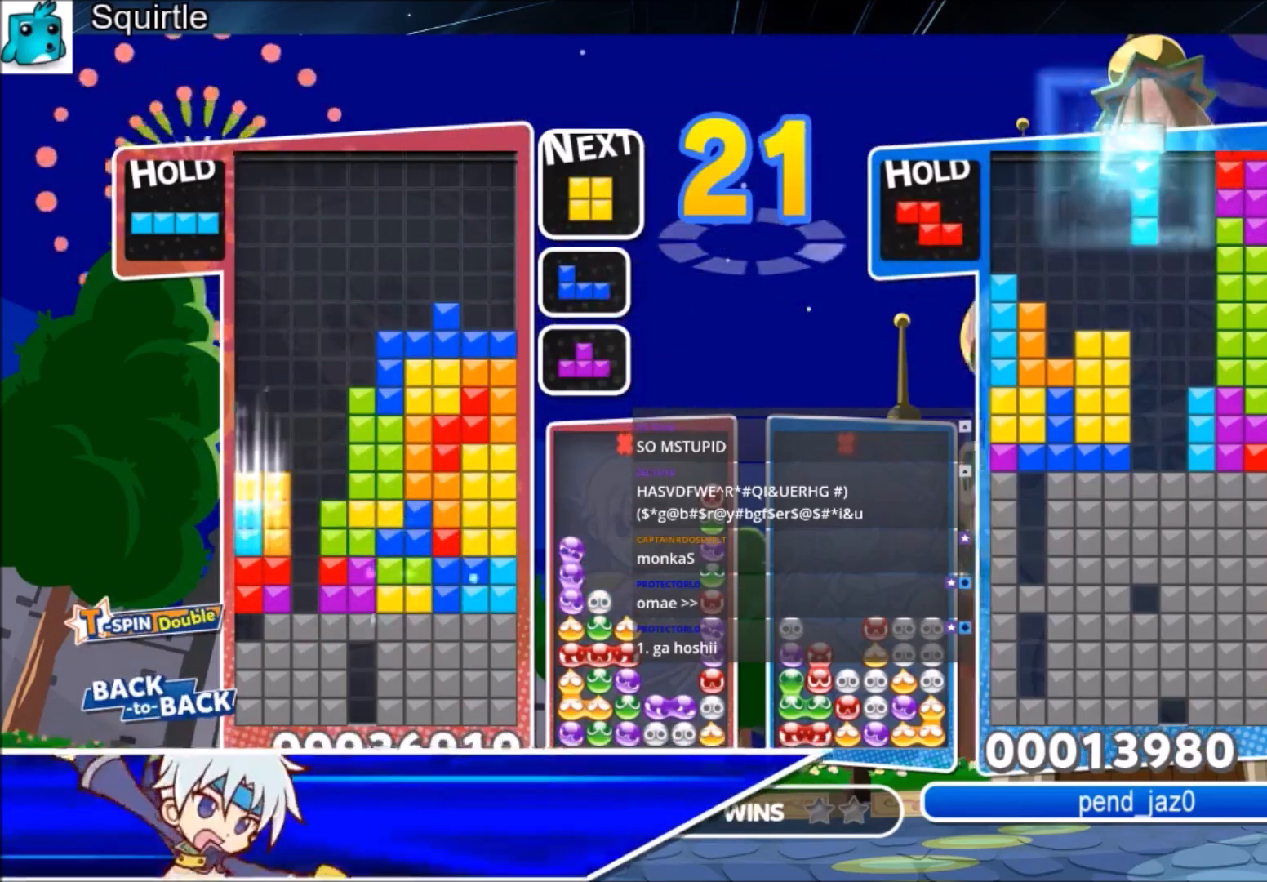
{"keys": ["x"], "events": [[66, "z", "up"], [133, "down", "up"], [233, "c", "down"], [367, "c", "up"], [433, "left", "up"], [467, "x", "down"]]}
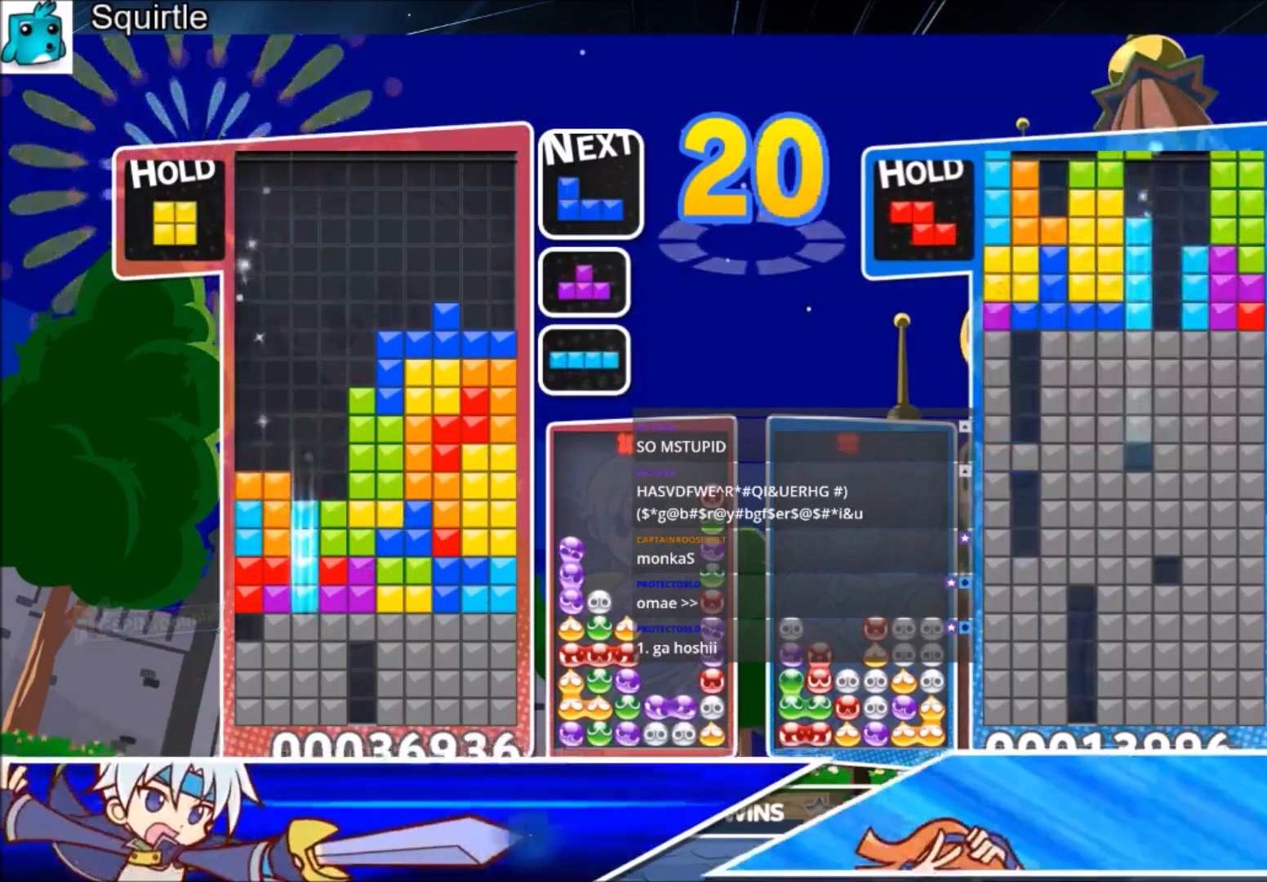
{"keys": ["down"], "events": [[33, "down", "down"], [167, "x", "up"]]}
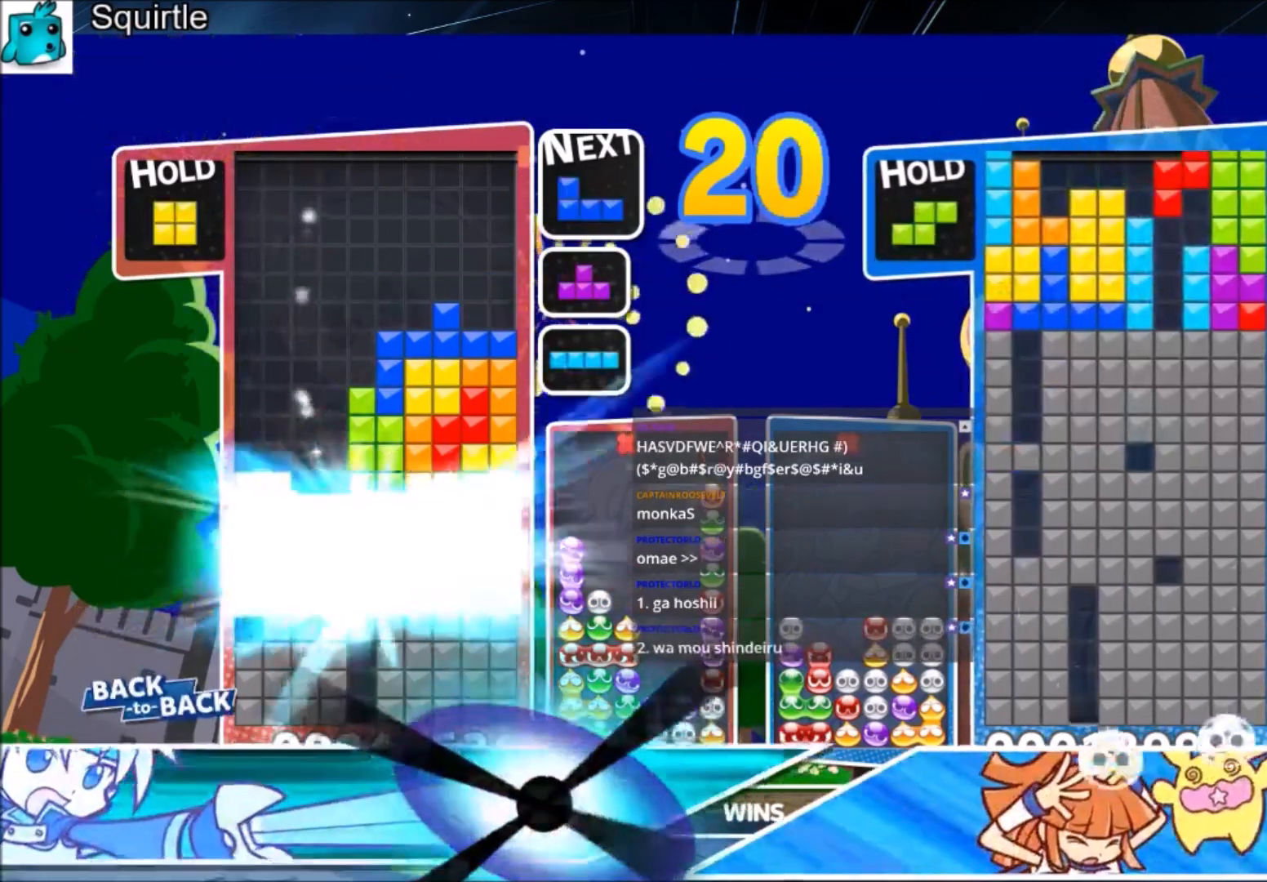
{"keys": [], "events": [[233, "down", "up"]]}
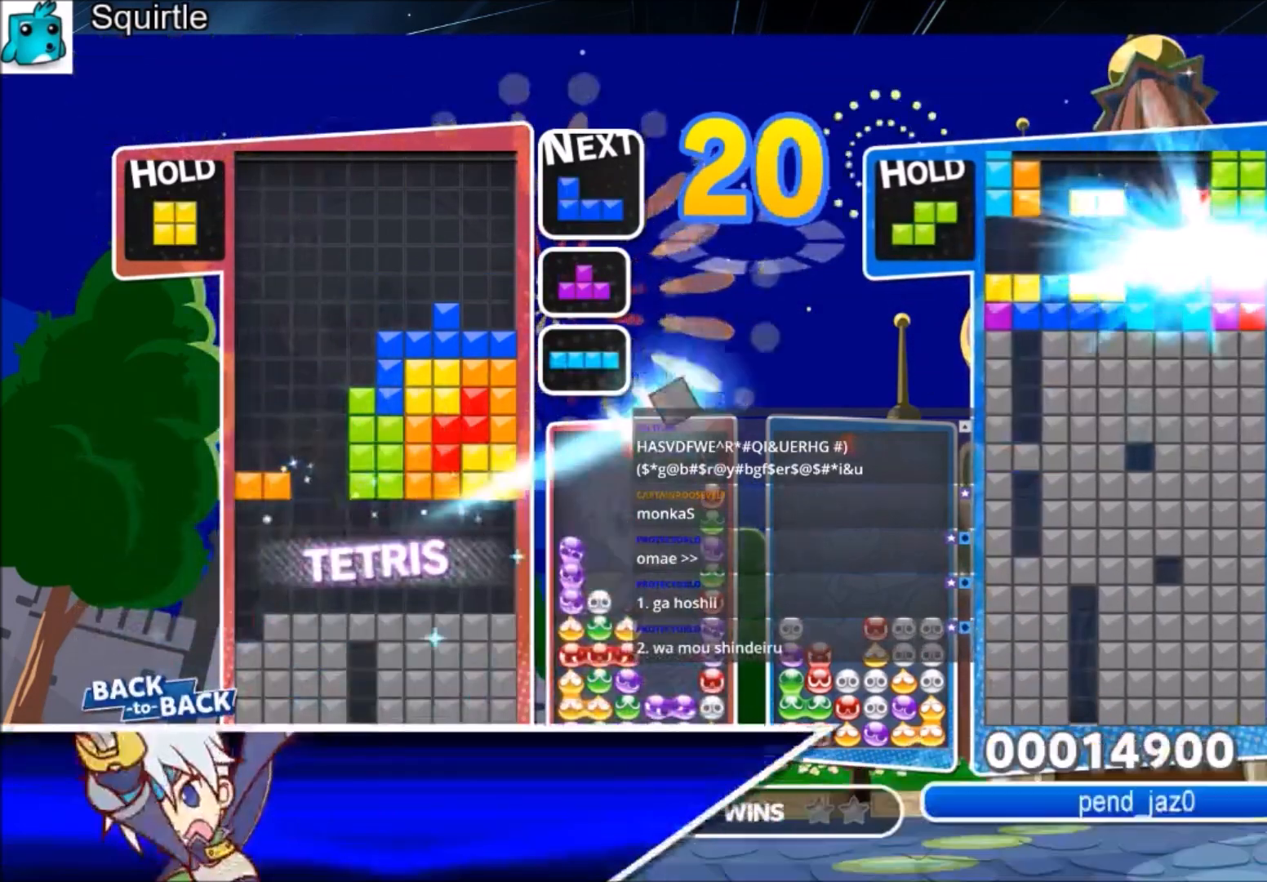
{"keys": ["left"], "events": [[200, "c", "down"], [300, "left", "down"], [334, "c", "up"], [367, "left", "up"], [467, "left", "down"]]}
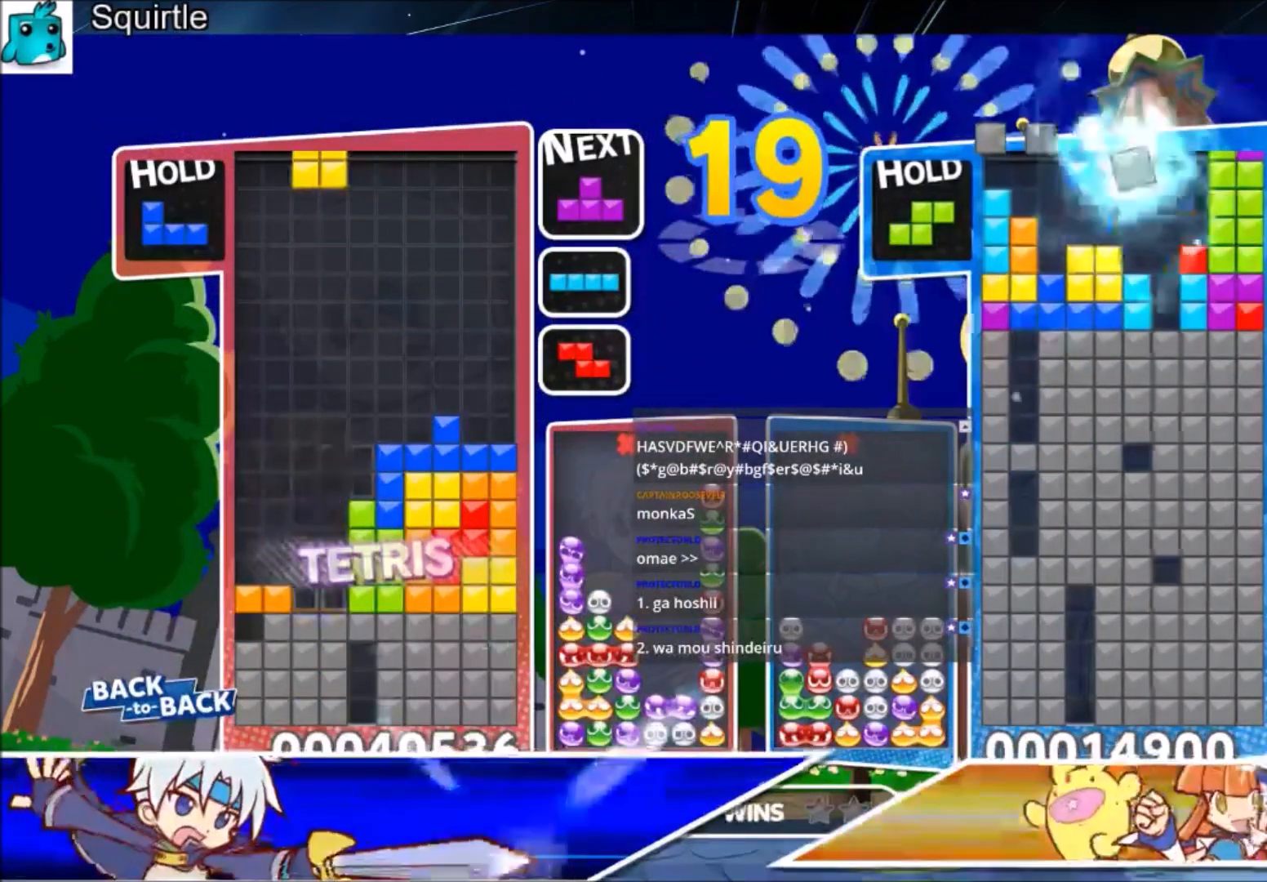
{"keys": ["left"], "events": [[33, "down", "down"], [166, "down", "up"]]}
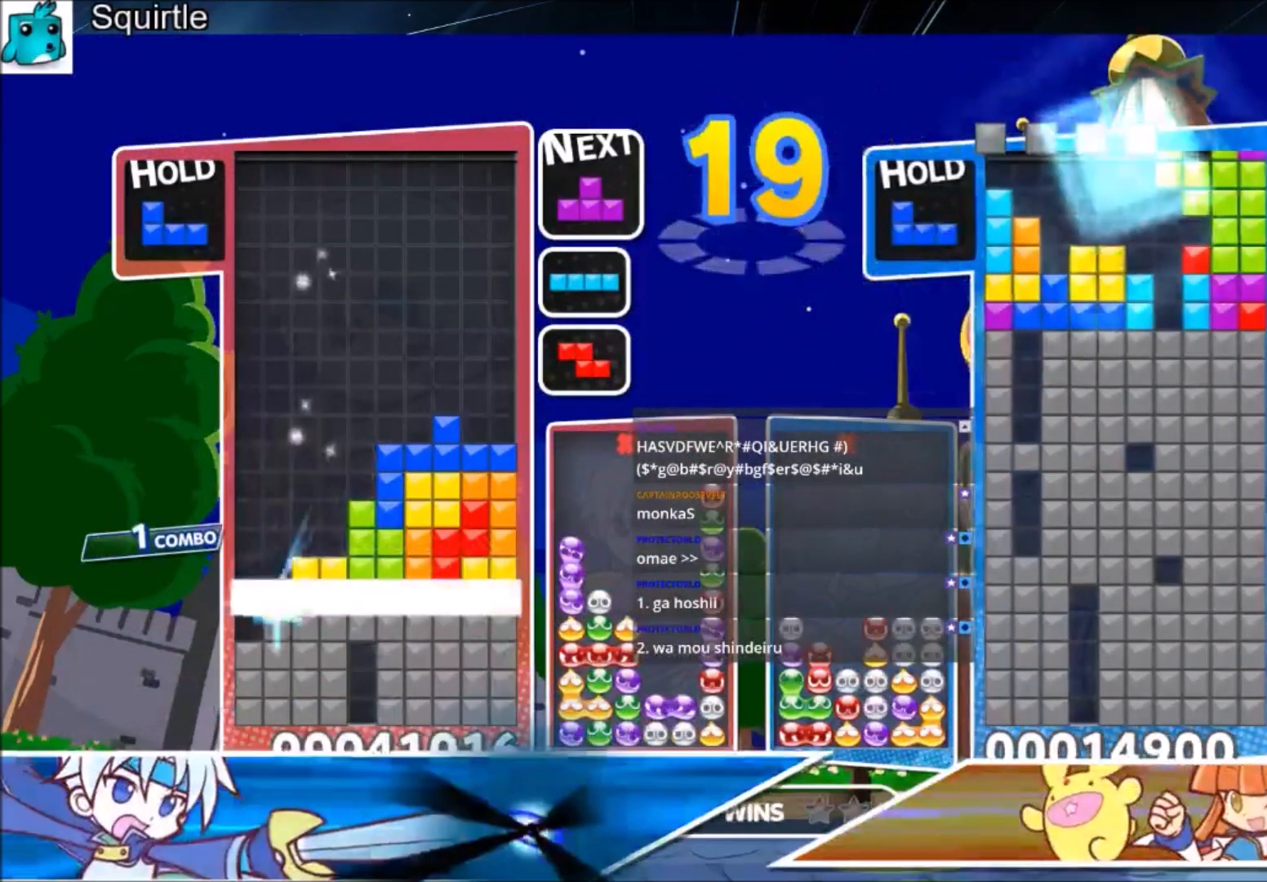
{"keys": ["left"], "events": []}
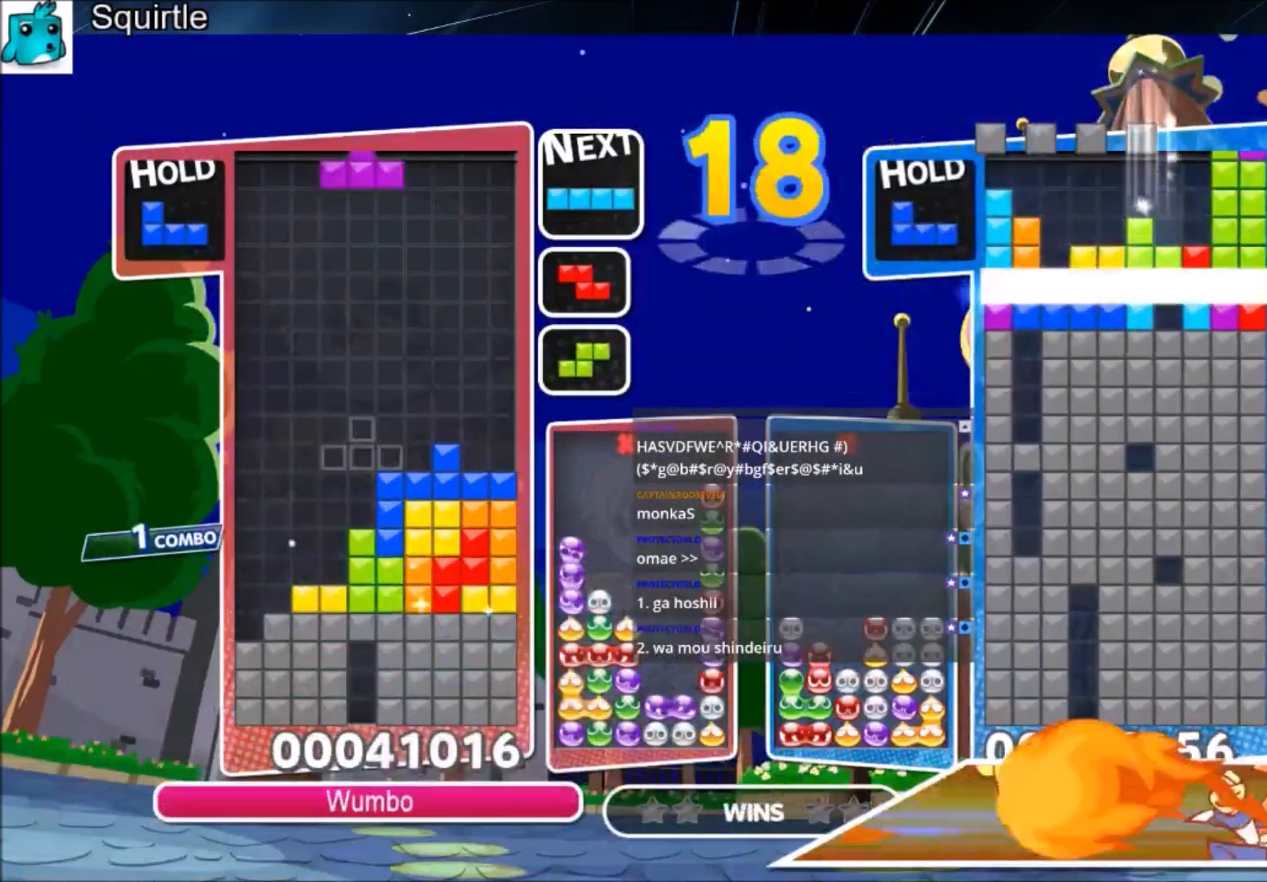
{"keys": ["left"], "events": [[133, "c", "down"], [233, "z", "down"], [333, "down", "down"], [367, "c", "up"], [433, "z", "up"], [467, "down", "up"]]}
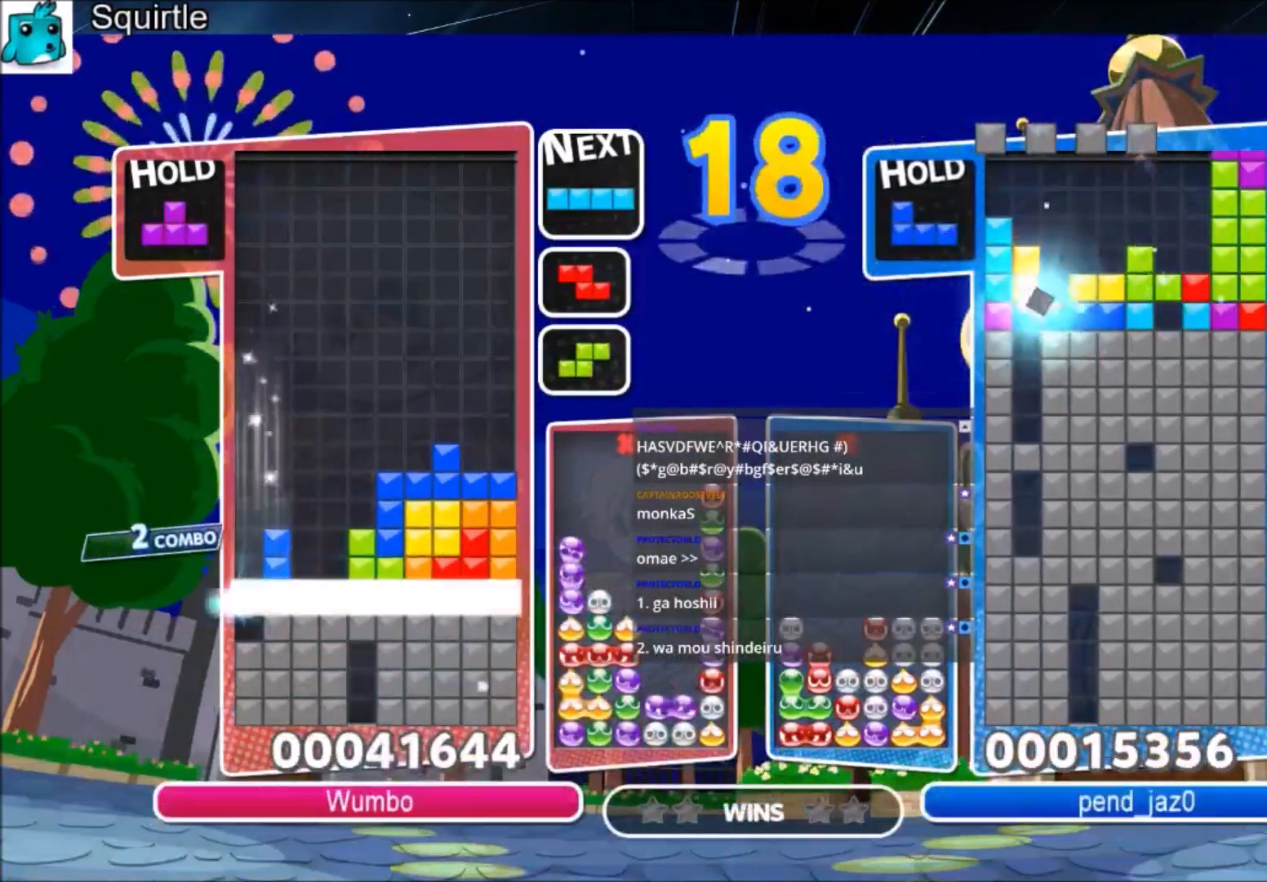
{"keys": ["left"], "events": []}
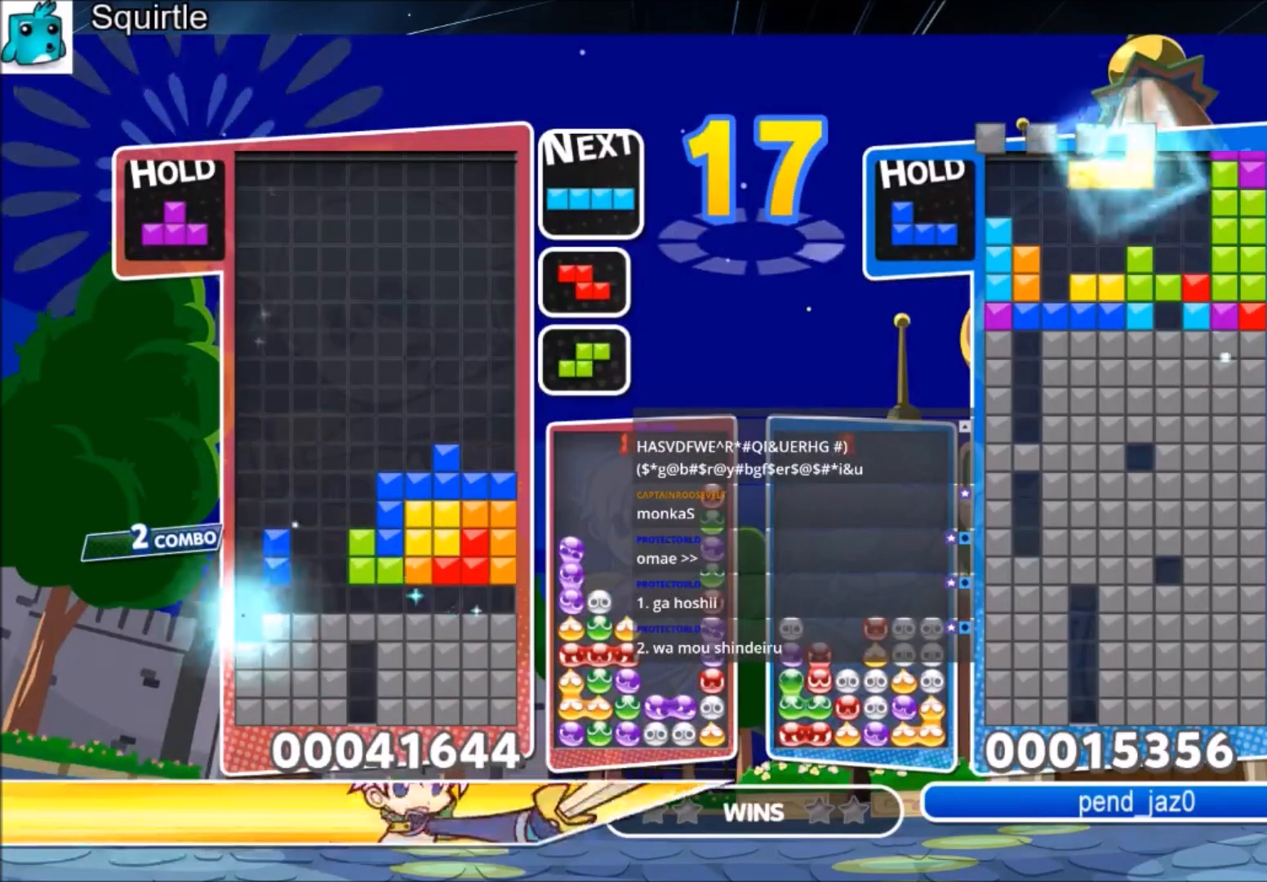
{"keys": ["down", "left"], "events": [[300, "z", "down"], [400, "down", "down"], [500, "z", "up"]]}
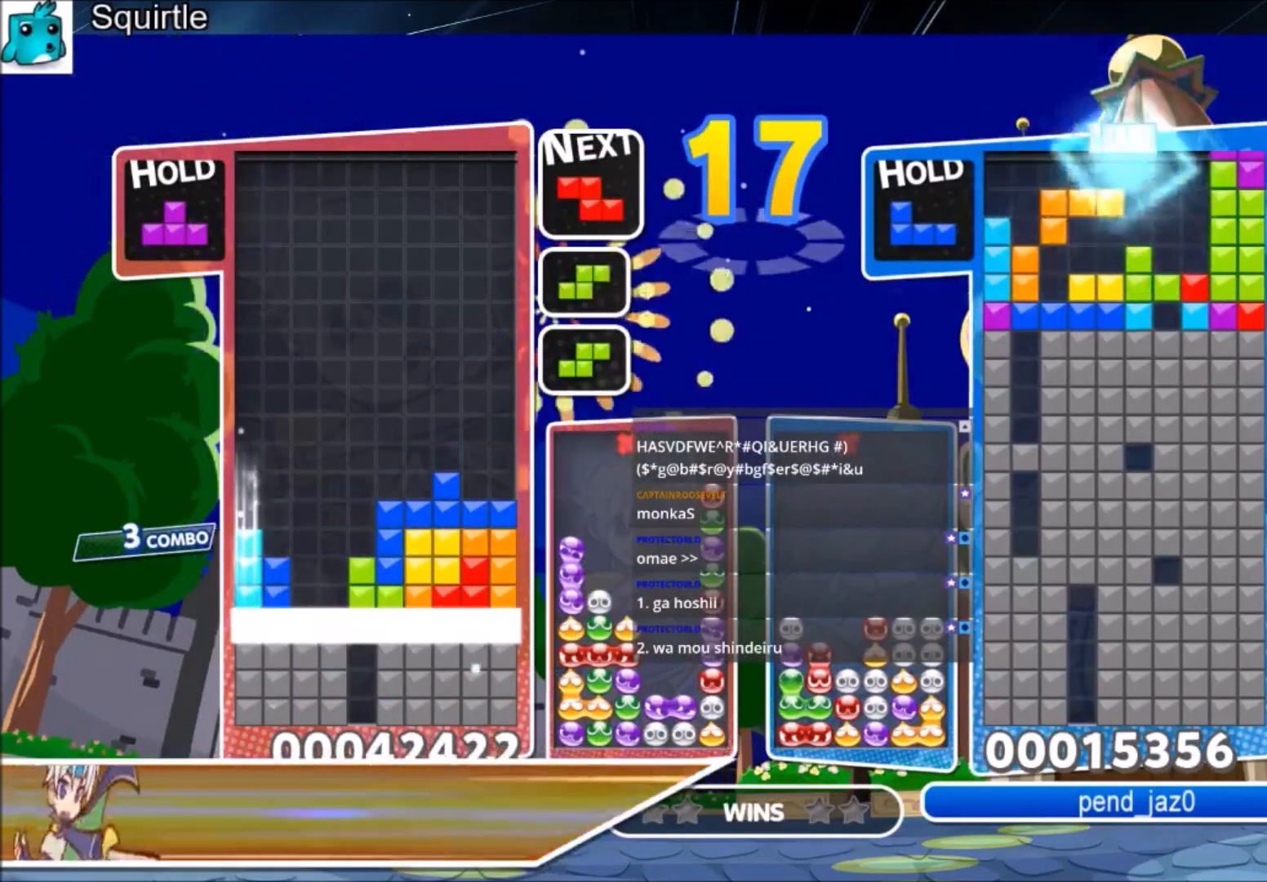
{"keys": ["left"], "events": [[67, "down", "up"]]}
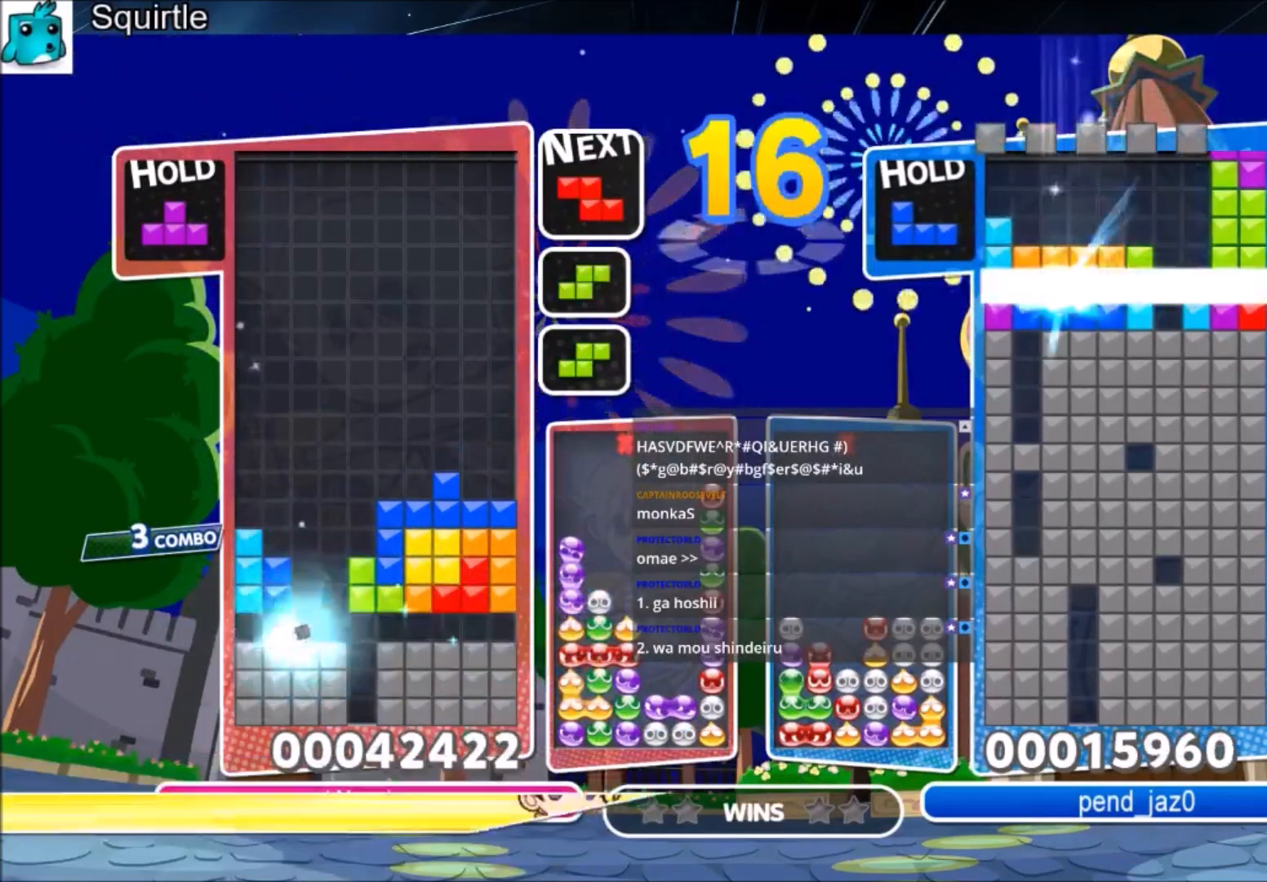
{"keys": ["down"], "events": [[333, "left", "up"], [333, "right", "down"], [400, "down", "down"], [500, "right", "up"]]}
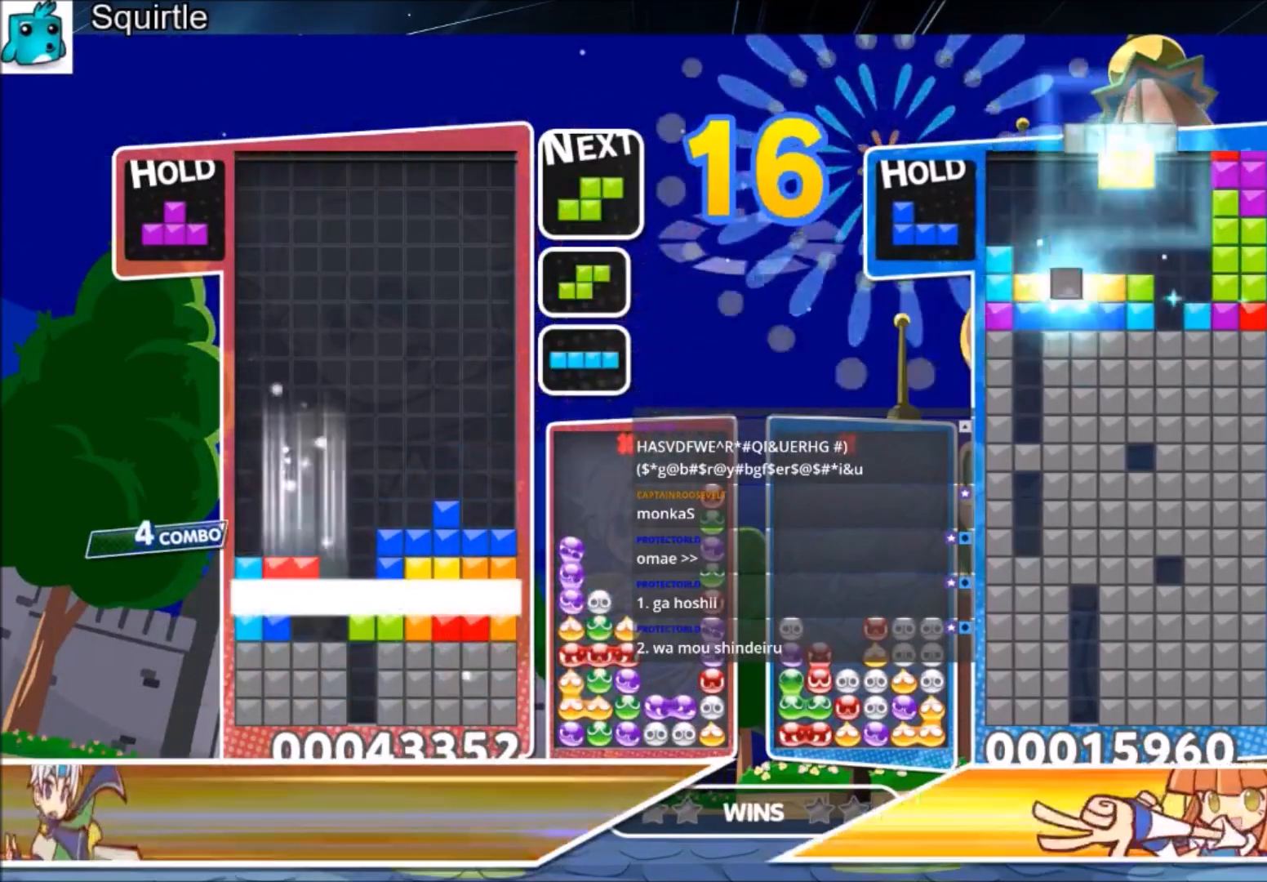
{"keys": [], "events": [[100, "down", "up"]]}
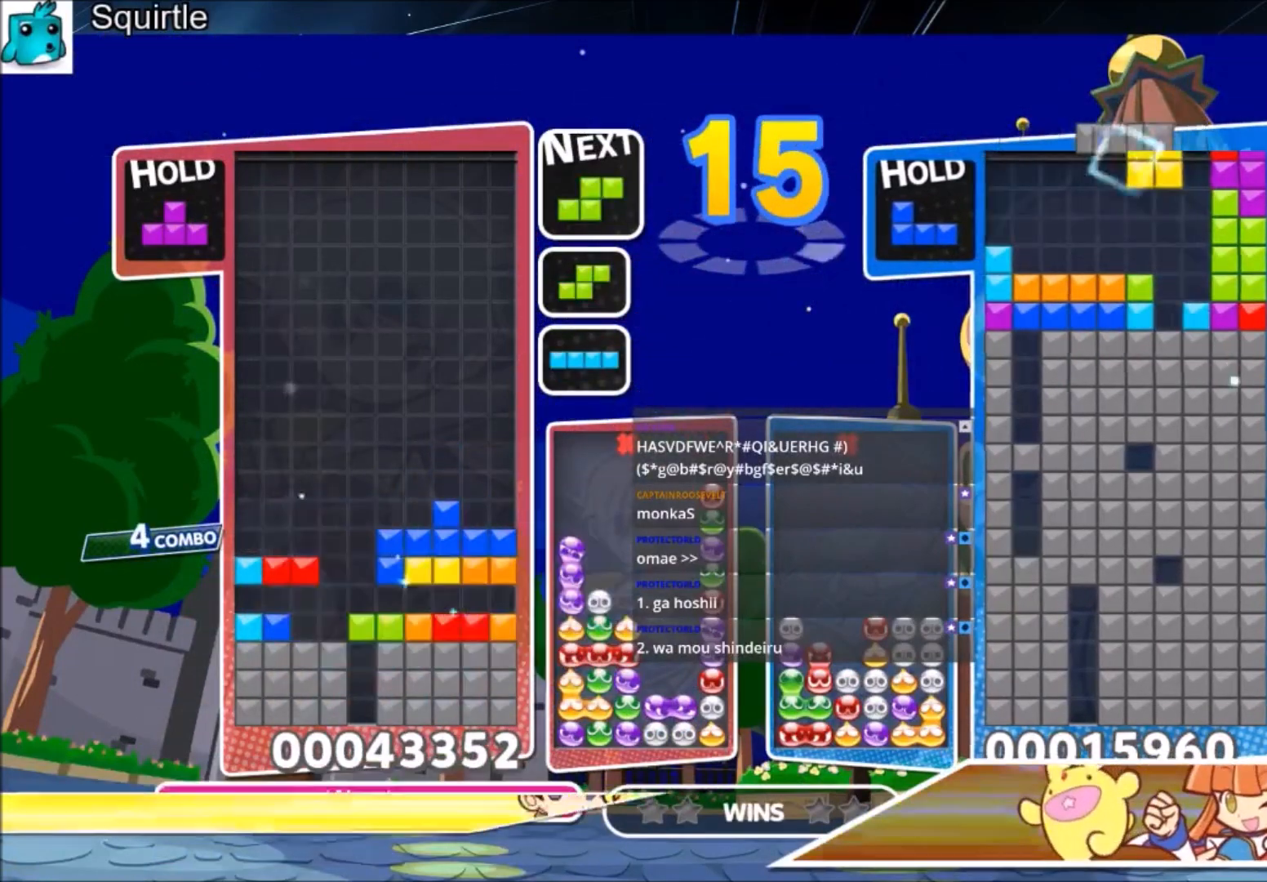
{"keys": ["left", "up"], "events": [[233, "up", "down"], [333, "x", "down"], [433, "left", "down"], [433, "x", "up"]]}
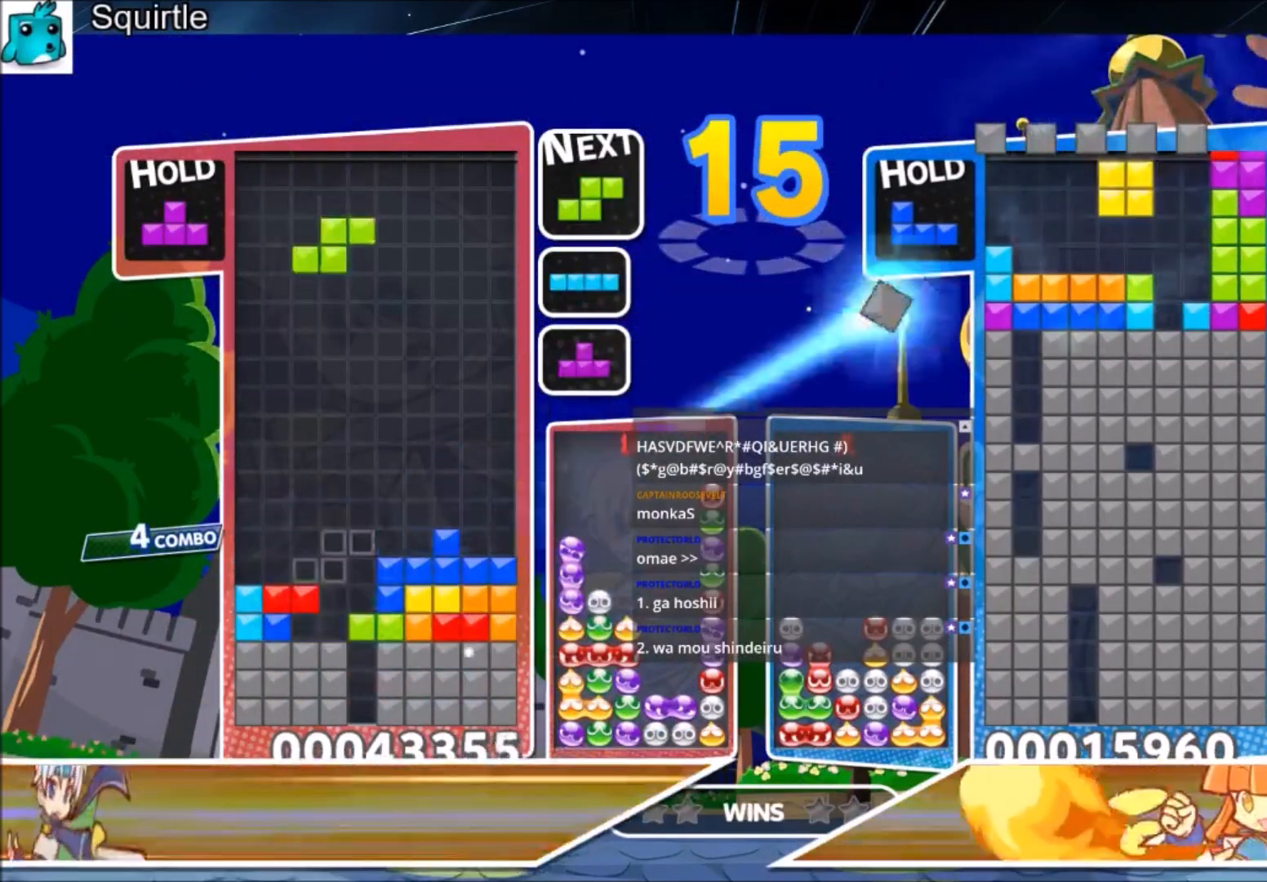
{"keys": ["x"], "events": [[33, "left", "up"], [100, "left", "down"], [100, "x", "down"], [167, "left", "up"], [267, "x", "up"], [467, "up", "up"], [467, "x", "down"]]}
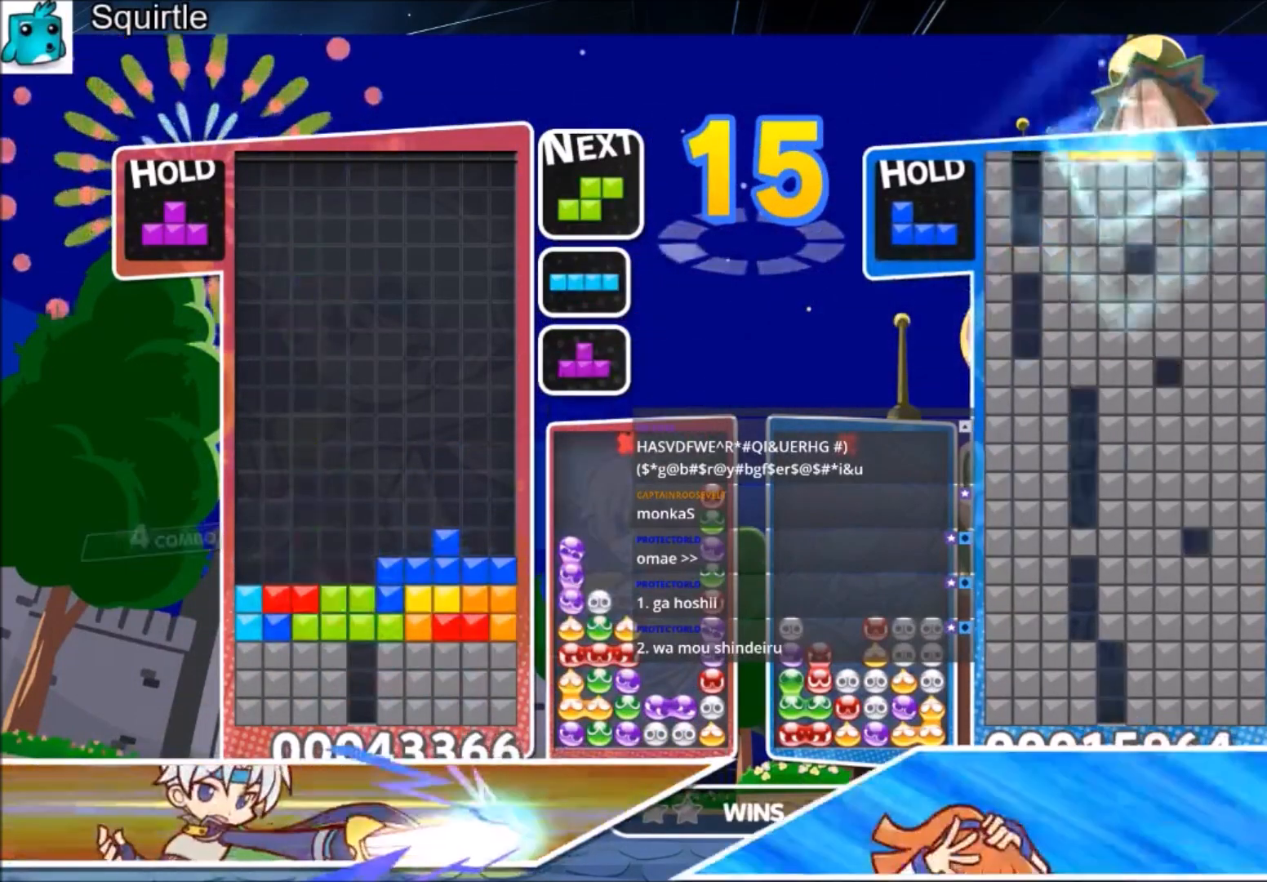
{"keys": ["down"], "events": [[33, "down", "down"], [200, "x", "up"]]}
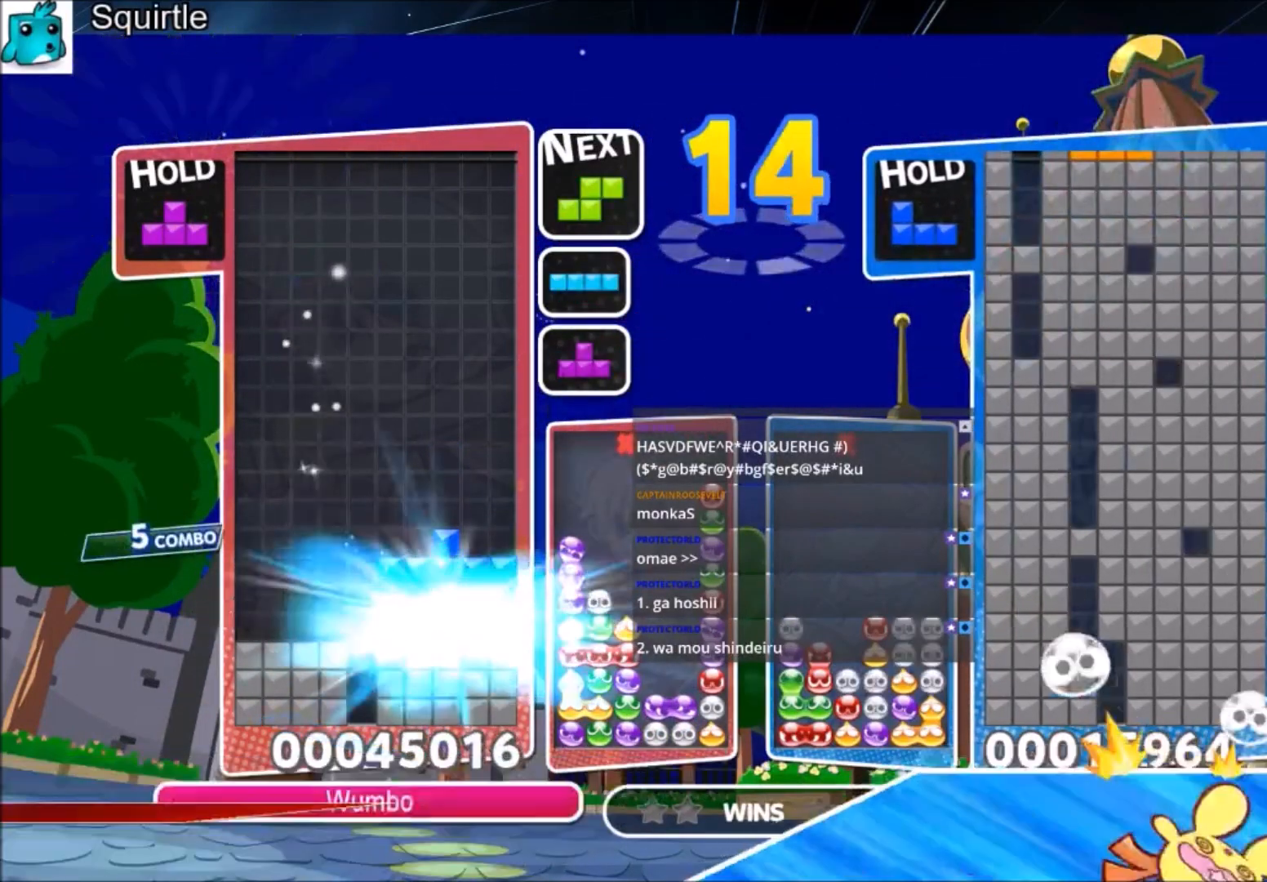
{"keys": ["down", "z"], "events": [[100, "down", "up"], [267, "z", "down"], [367, "down", "down"]]}
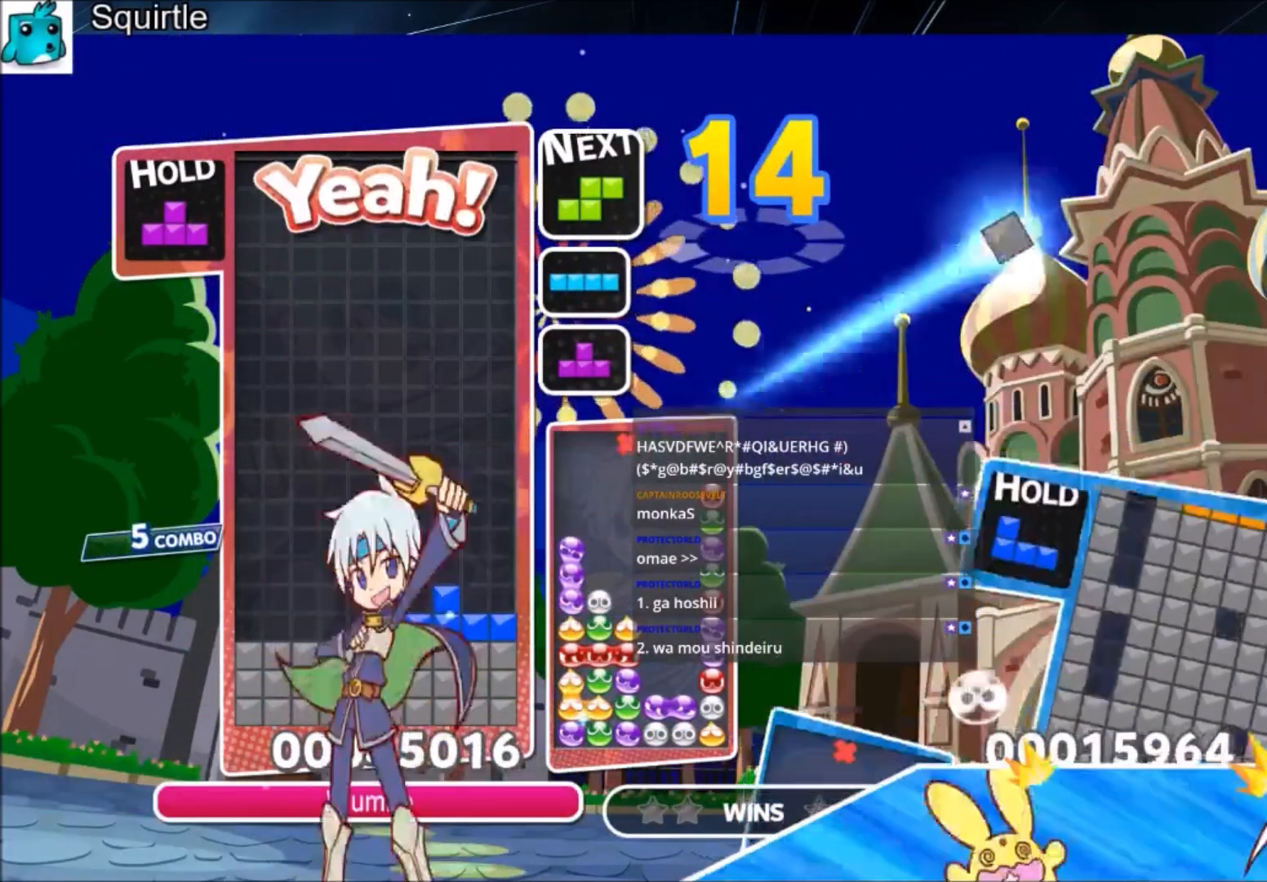
{"keys": [], "events": [[233, "z", "up"], [300, "down", "up"]]}